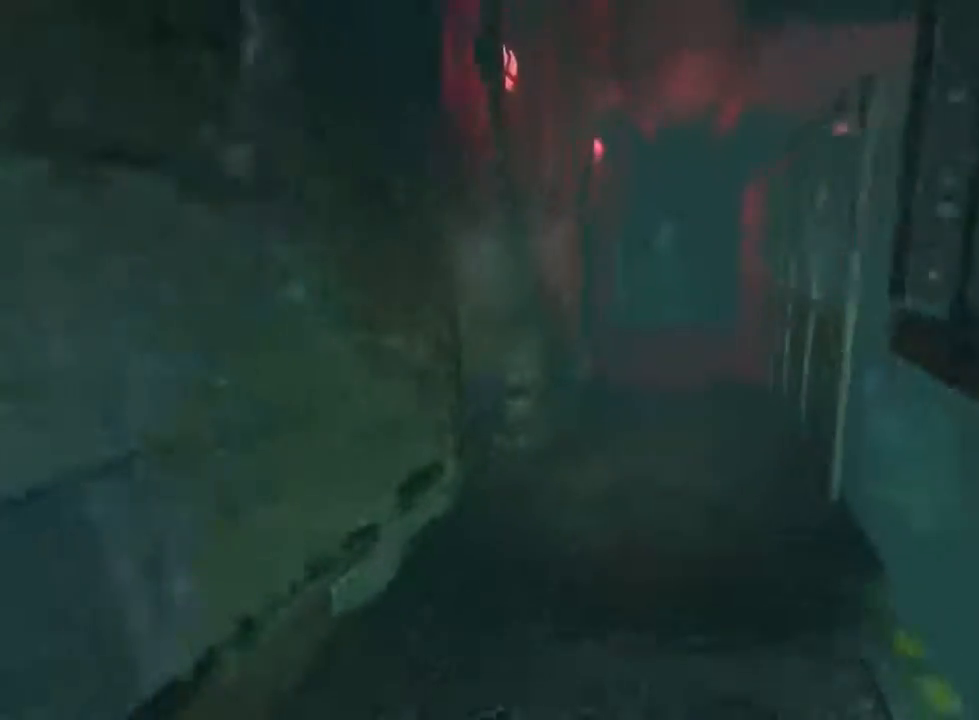
Gameplay with keyboard and mouse; each line is a JSON object with the keys and mouse buttons held at the frame after it. "events" lists presses ("down") and releases ("up") of "1", "2", "3", "4", "5", "a", "alt", "c", "ctrl", "d", "e", "f", "q", "r", "s", "shift", "space", "tab", "v", "w", "x", "z", "mouse_left", "mouse_middle", "mouse_right", "mouse_wheel_up" and "mouse_wheel_down" between this image and that frame as [ms after this image, input, new state], when the widget could be followed in between. "mouse_left", "mouse_middle", "mouse_right", "mouse_wheel_up", "mouse_wheel_down" = the "left", "middle", "right", "wheel_up", "wheel_down" buttons of the "mouse" list. No other keys are recorded. Not read: mouse_move.
{"keys": ["shift", "w"], "mouse": [], "events": []}
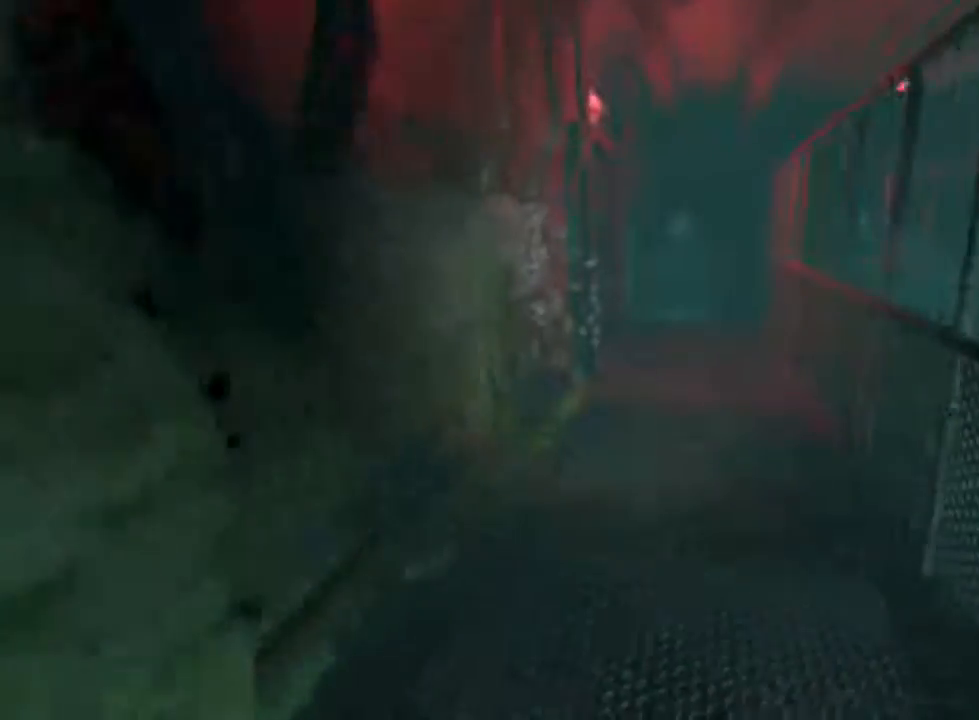
{"keys": ["shift", "w"], "mouse": [], "events": []}
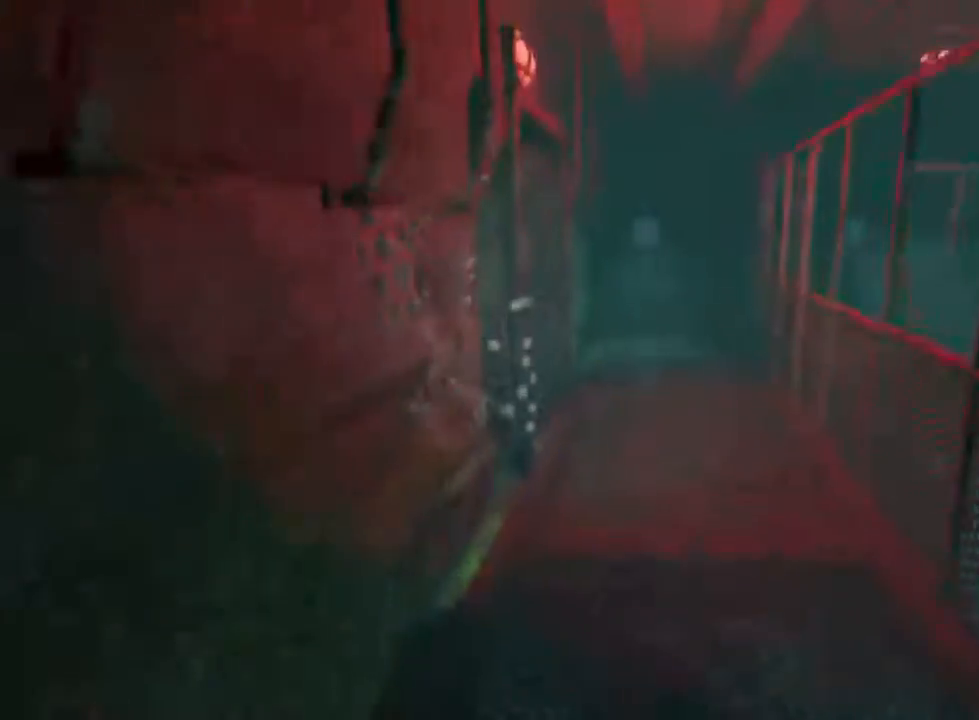
{"keys": ["shift", "w"], "mouse": [], "events": []}
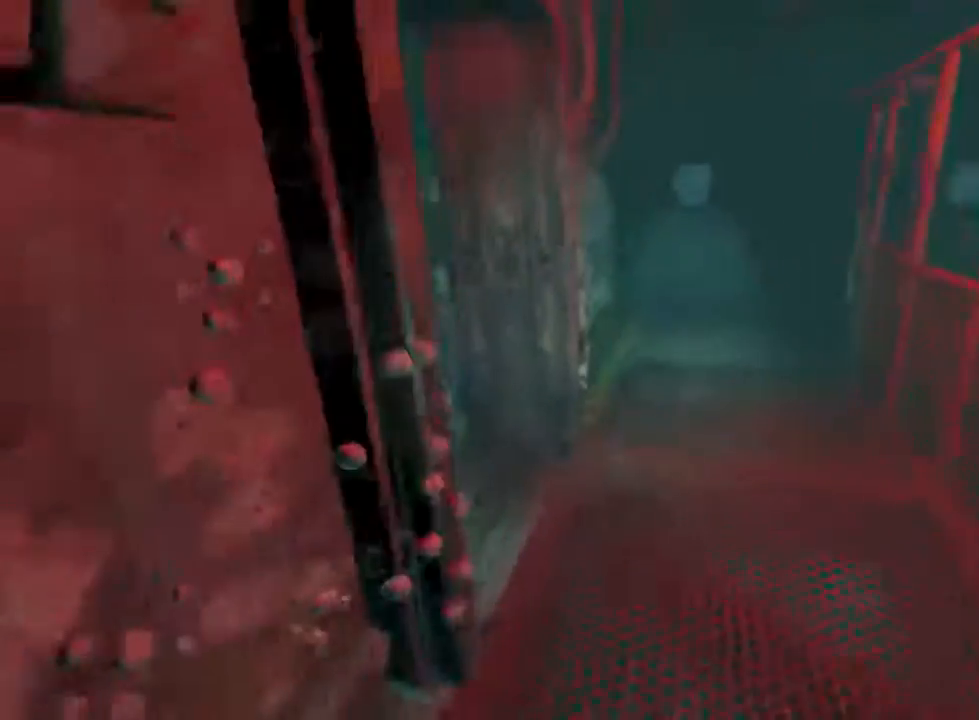
{"keys": ["shift", "w"], "mouse": [], "events": []}
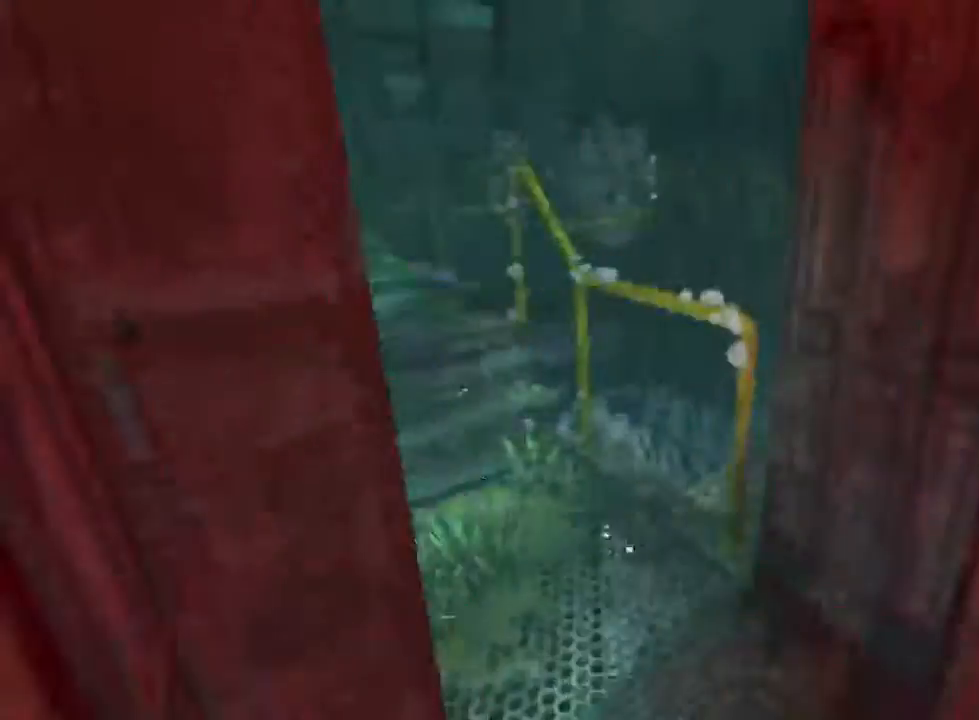
{"keys": ["shift", "w"], "mouse": [], "events": []}
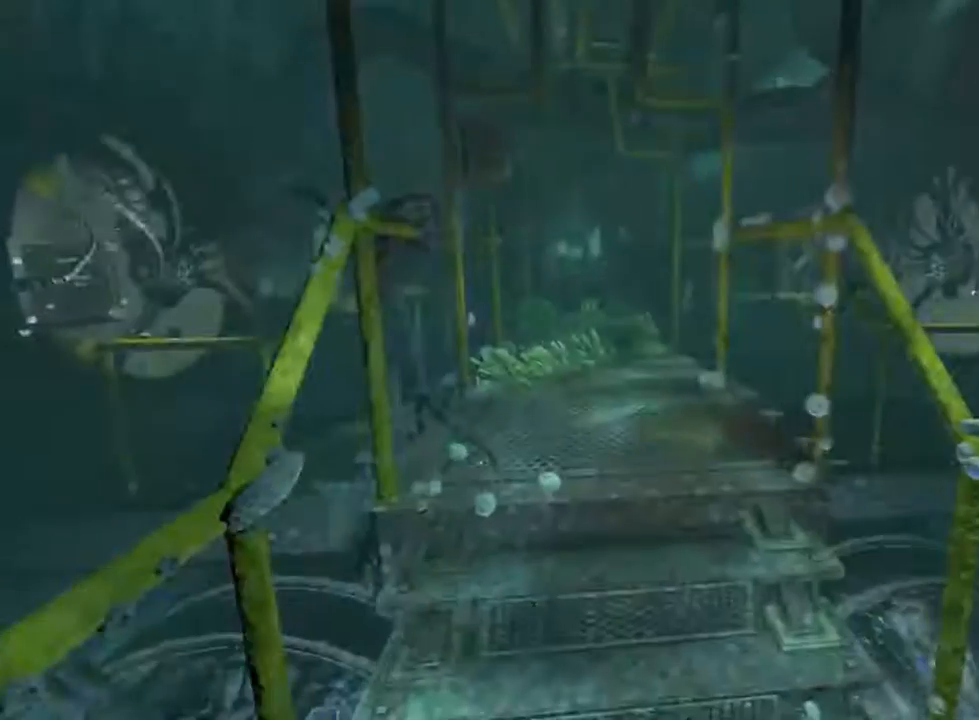
{"keys": ["shift", "w"], "mouse": [], "events": []}
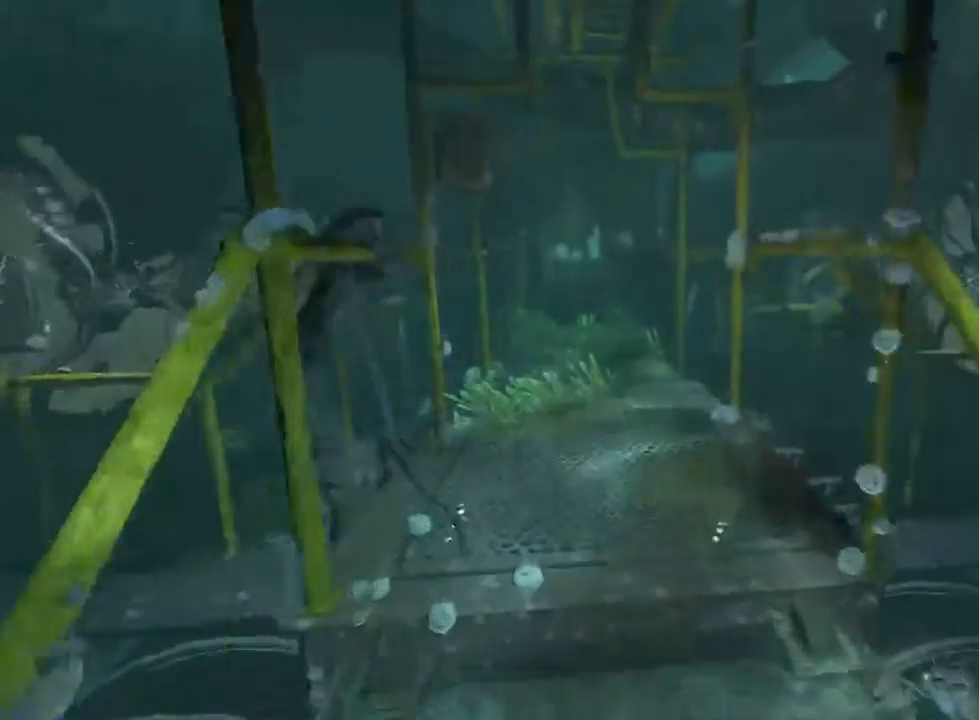
{"keys": ["shift", "w"], "mouse": [], "events": []}
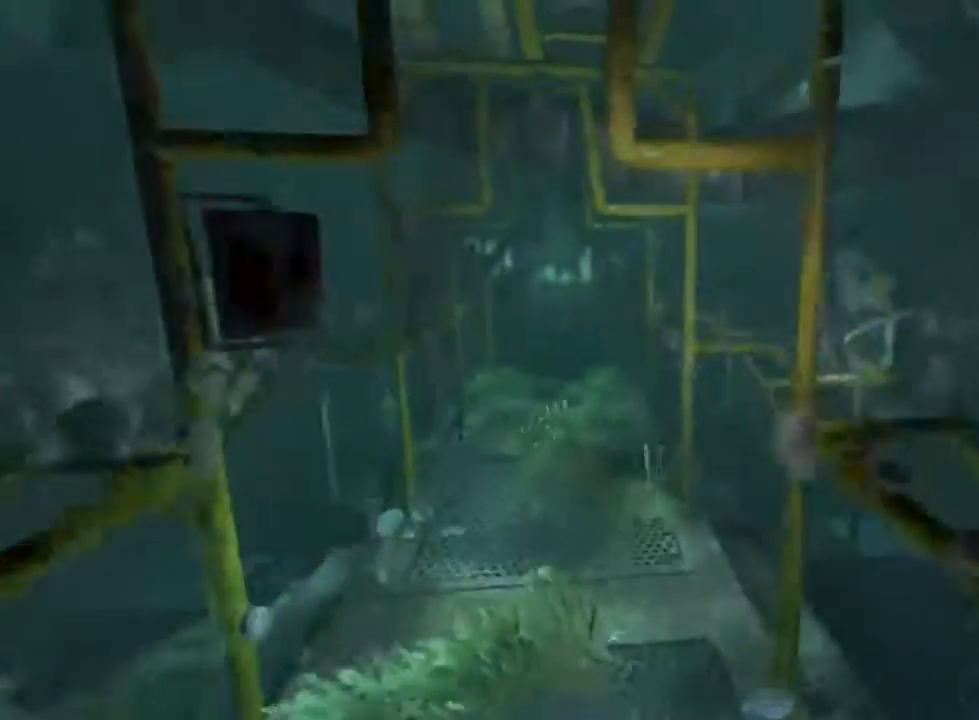
{"keys": ["shift", "w"], "mouse": [], "events": []}
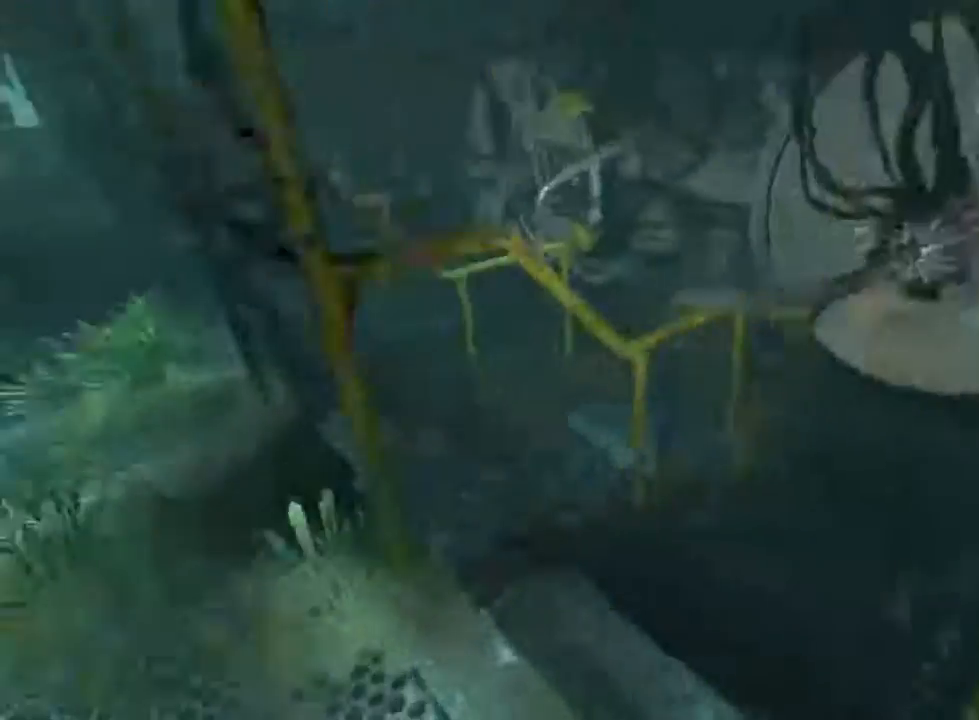
{"keys": ["s"], "mouse": [], "events": [[267, "shift", "up"], [300, "w", "up"], [500, "s", "down"]]}
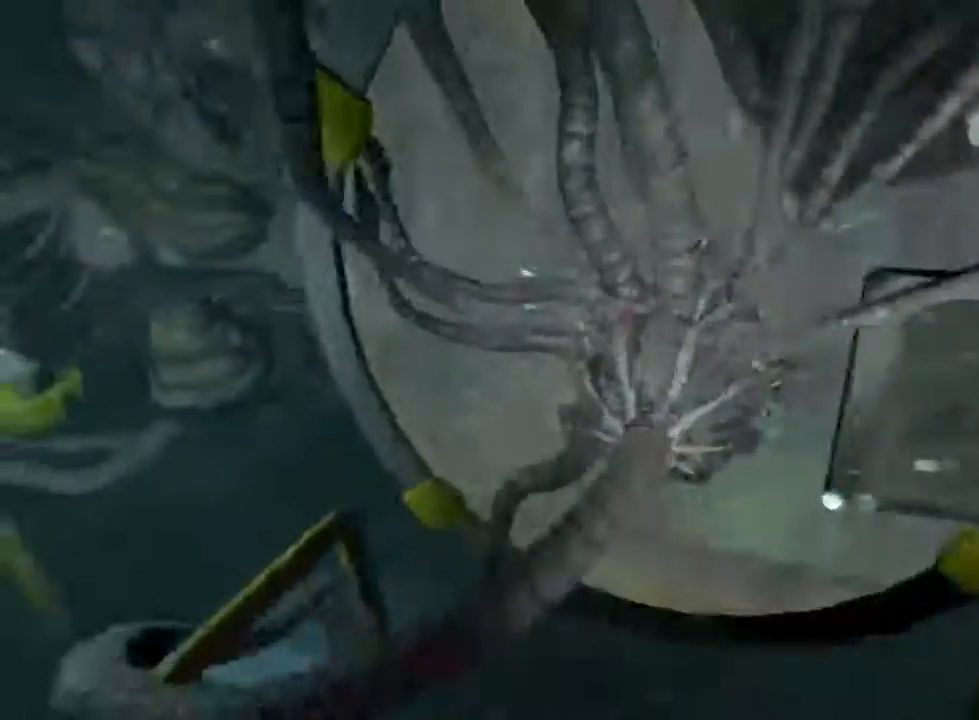
{"keys": ["a"], "mouse": [], "events": [[400, "s", "up"], [500, "a", "down"]]}
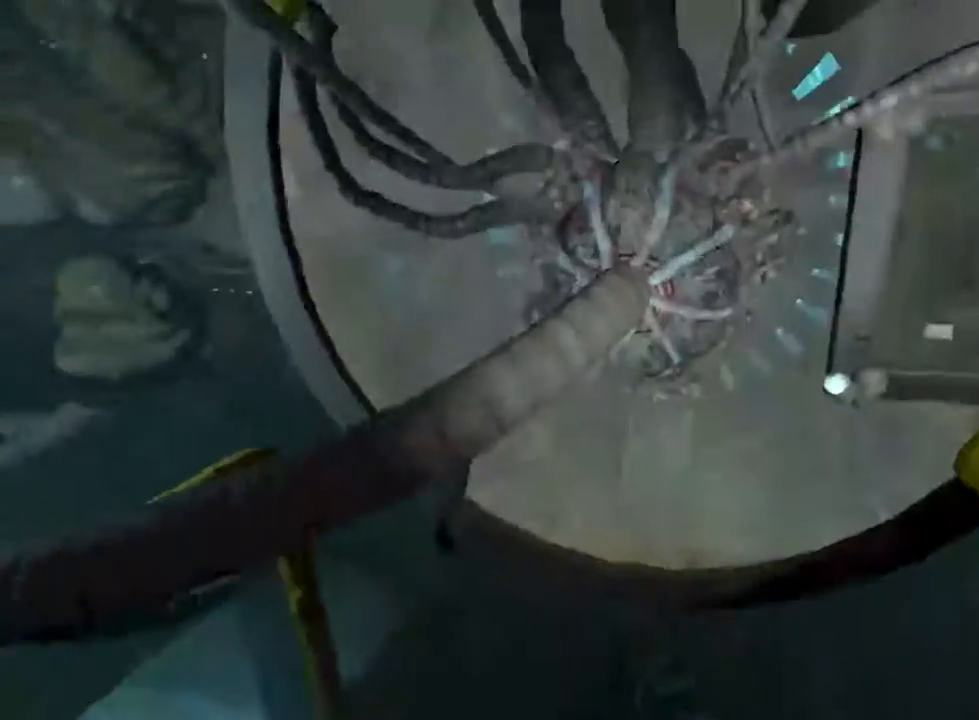
{"keys": [], "mouse": ["left"], "events": [[67, "a", "up"], [200, "mouse_left", "down"]]}
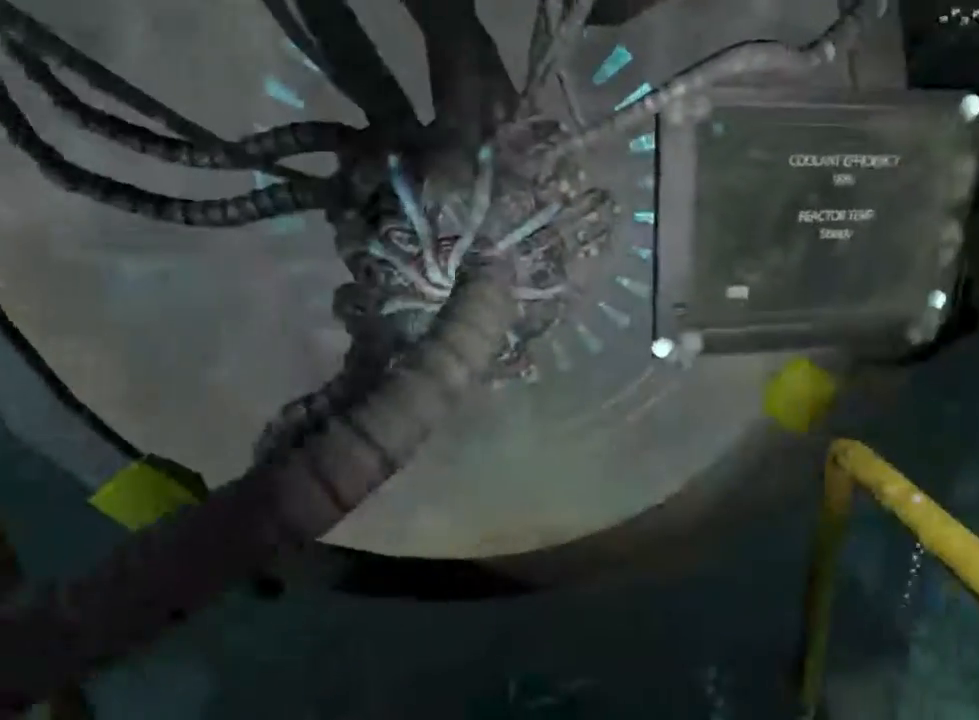
{"keys": [], "mouse": ["left"], "events": []}
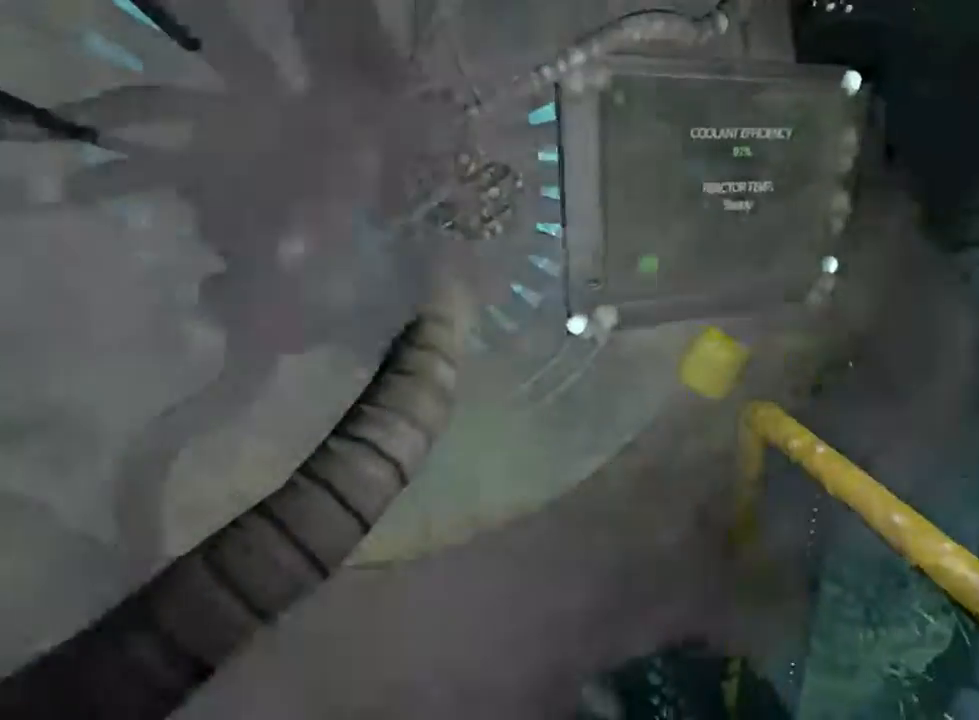
{"keys": [], "mouse": ["left"], "events": []}
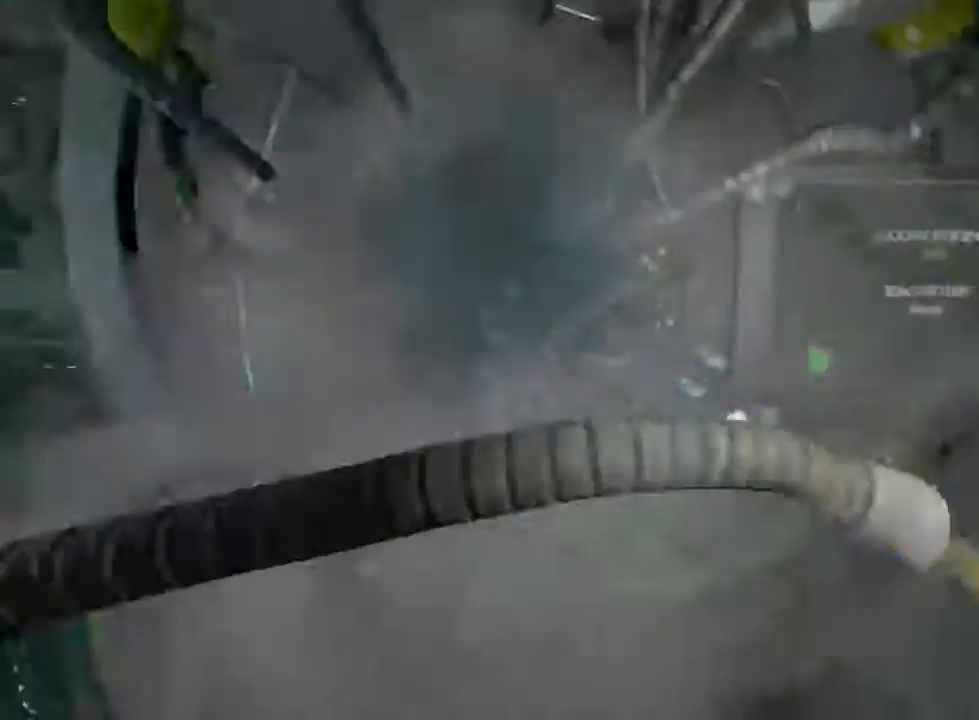
{"keys": ["w"], "mouse": ["left"], "events": [[500, "w", "down"]]}
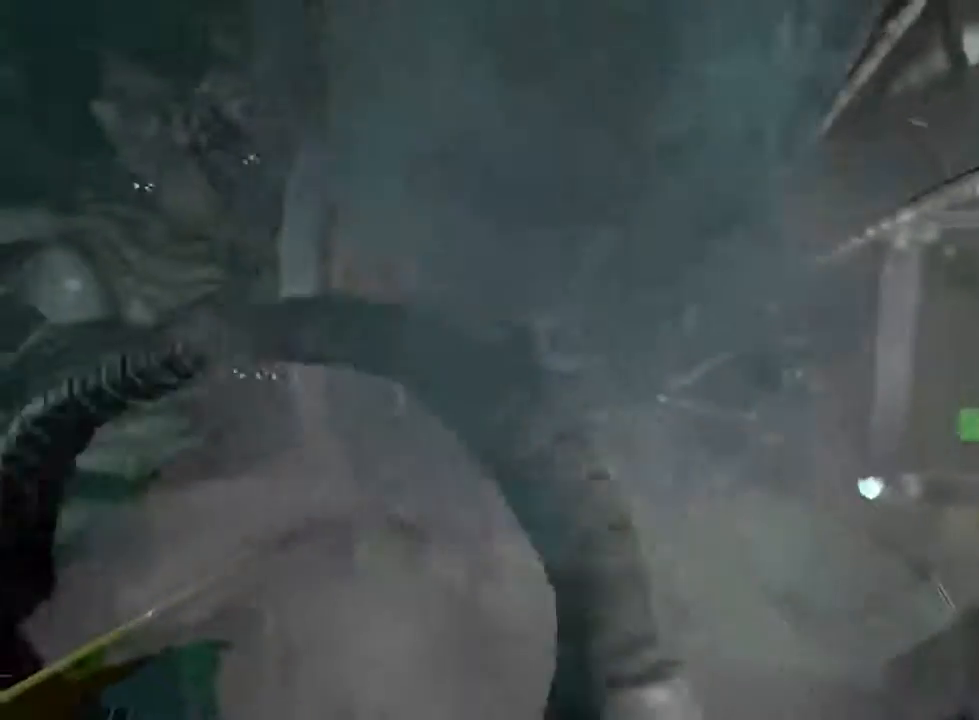
{"keys": ["w"], "mouse": ["left"], "events": [[133, "w", "up"], [500, "w", "down"]]}
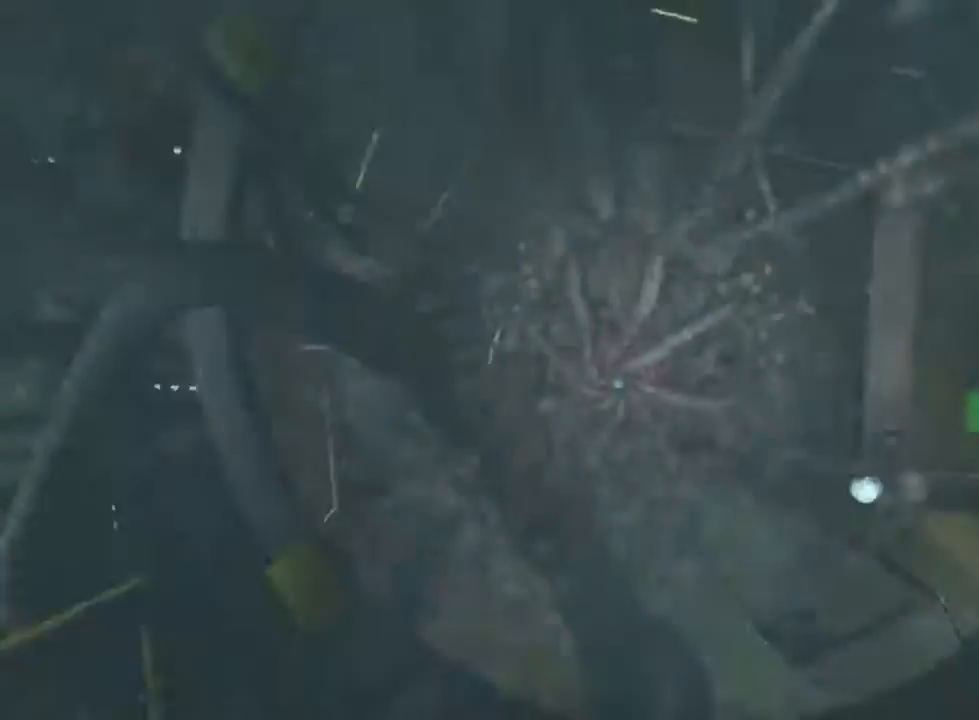
{"keys": [], "mouse": ["left"], "events": [[67, "mouse_wheel_up", "down"], [100, "mouse_wheel_up", "up"], [133, "mouse_wheel_up", "down"], [133, "w", "up"], [167, "mouse_wheel_up", "up"]]}
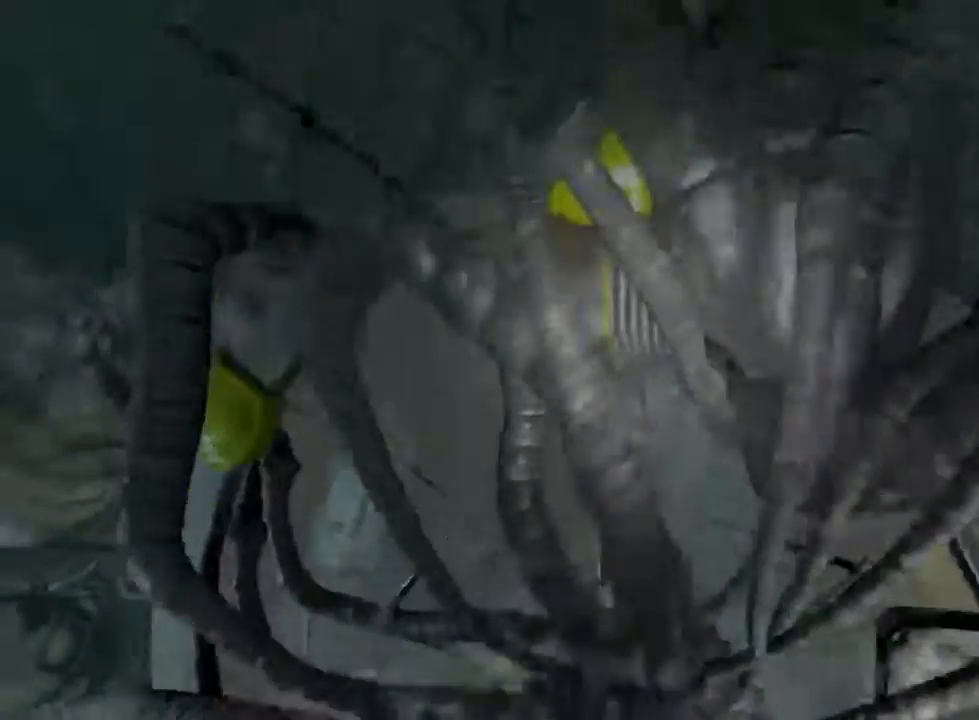
{"keys": ["w"], "mouse": [], "events": [[400, "mouse_left", "up"], [500, "w", "down"]]}
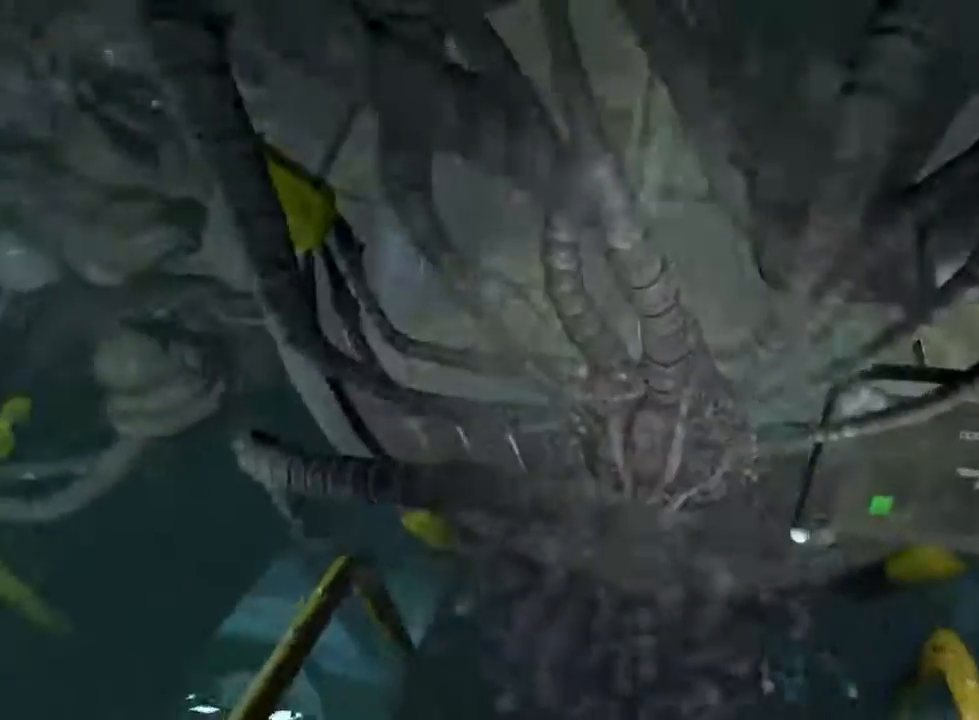
{"keys": [], "mouse": [], "events": [[67, "mouse_left", "down"], [67, "w", "up"], [167, "mouse_left", "up"], [333, "mouse_left", "down"], [467, "mouse_left", "up"]]}
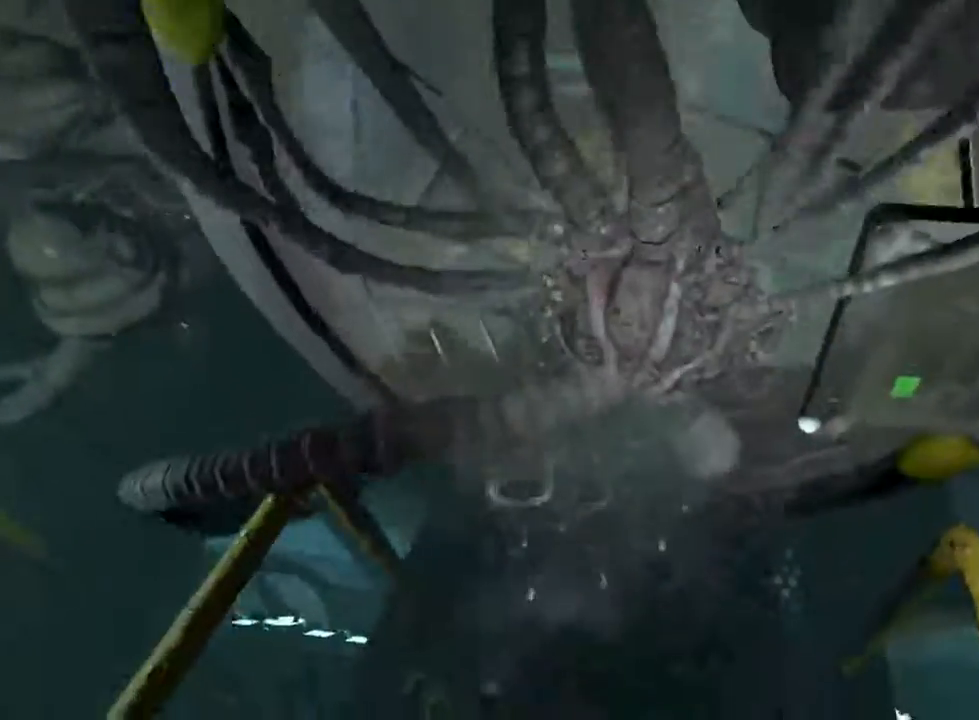
{"keys": [], "mouse": ["left"], "events": [[133, "mouse_left", "down"]]}
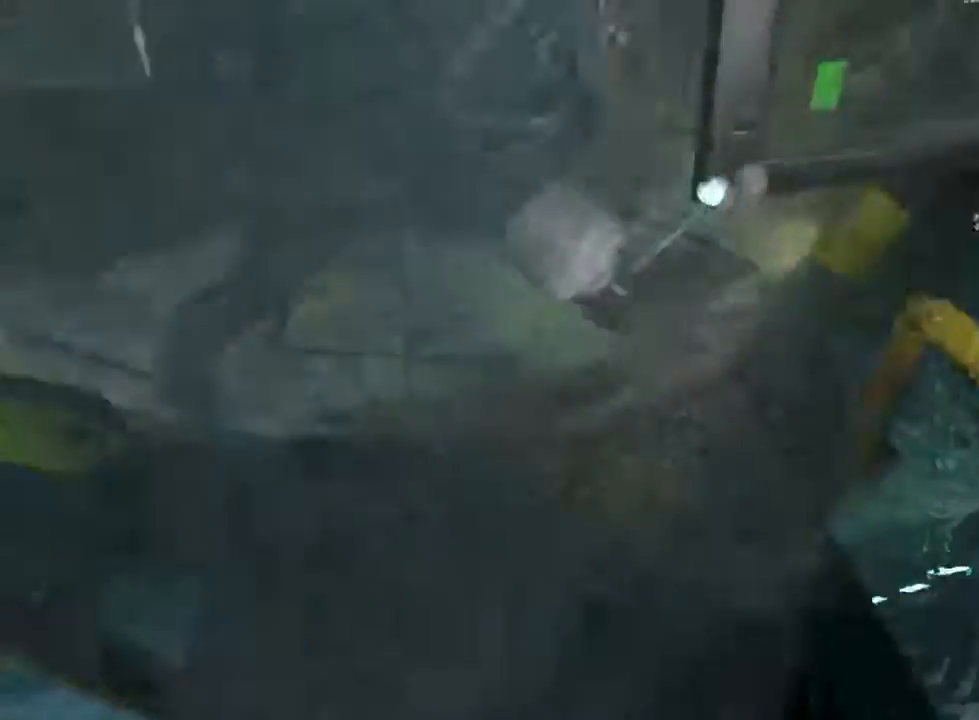
{"keys": ["s"], "mouse": ["left"], "events": [[67, "mouse_left", "up"], [333, "mouse_left", "down"], [500, "s", "down"]]}
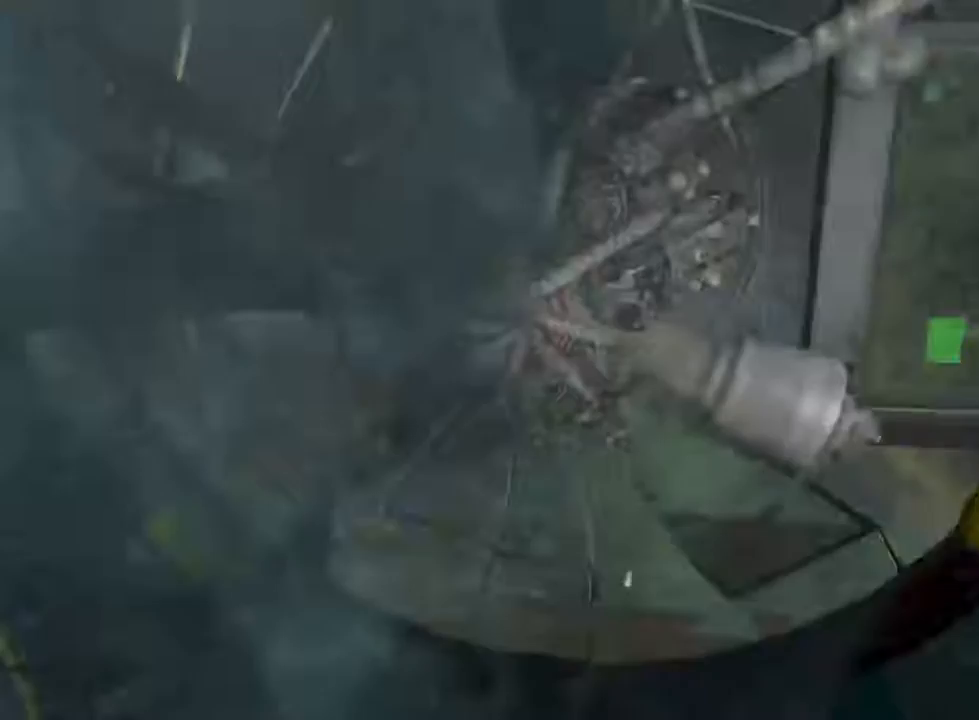
{"keys": [], "mouse": ["left"], "events": [[100, "s", "up"]]}
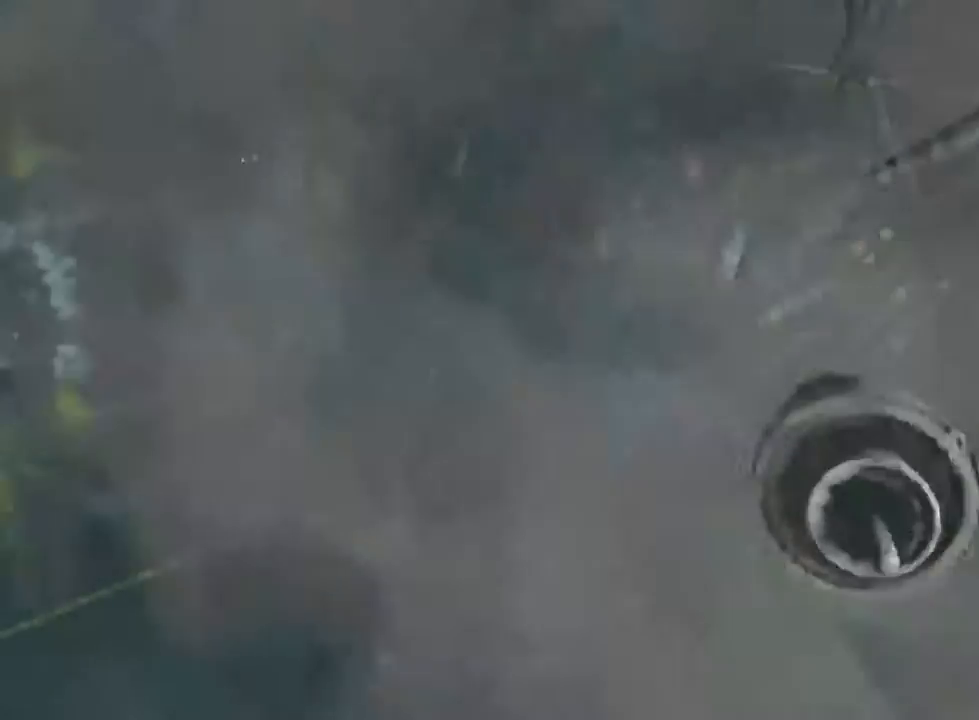
{"keys": ["w"], "mouse": ["left"], "events": [[300, "w", "down"]]}
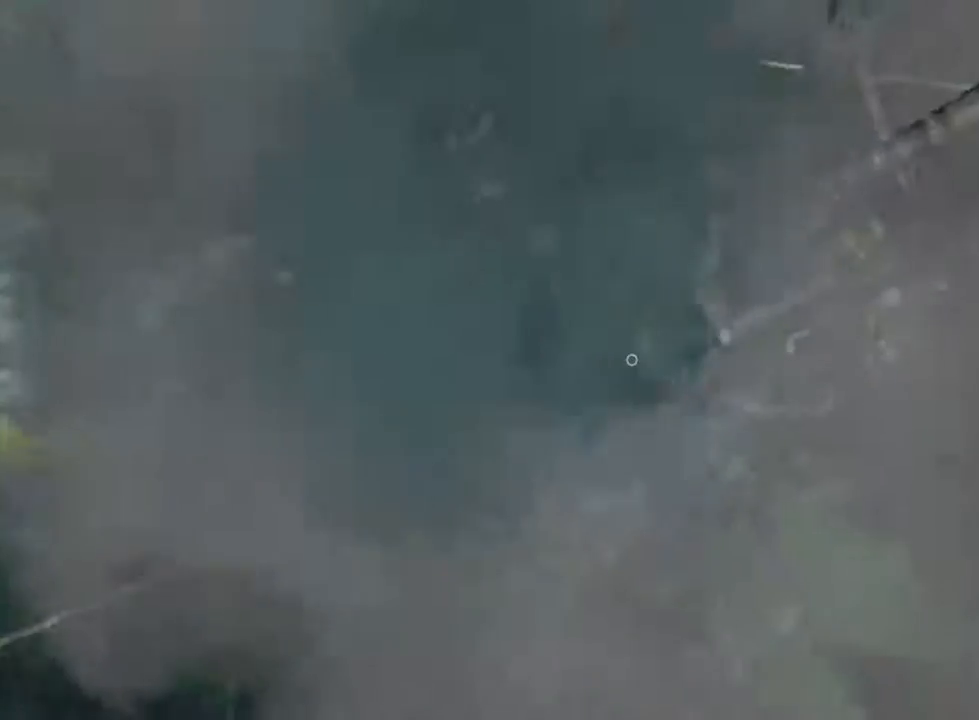
{"keys": [], "mouse": ["left"], "events": [[167, "w", "up"]]}
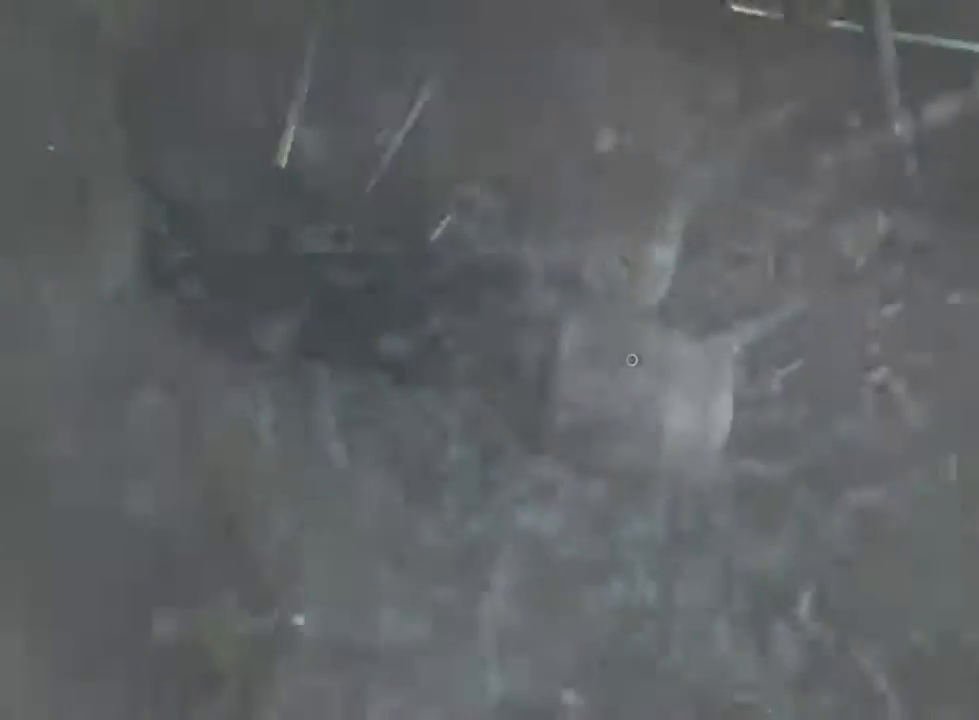
{"keys": [], "mouse": ["left", "wheel_up"], "events": [[67, "mouse_left", "up"], [133, "mouse_left", "down"], [400, "w", "down"], [433, "mouse_wheel_up", "down"], [500, "w", "up"]]}
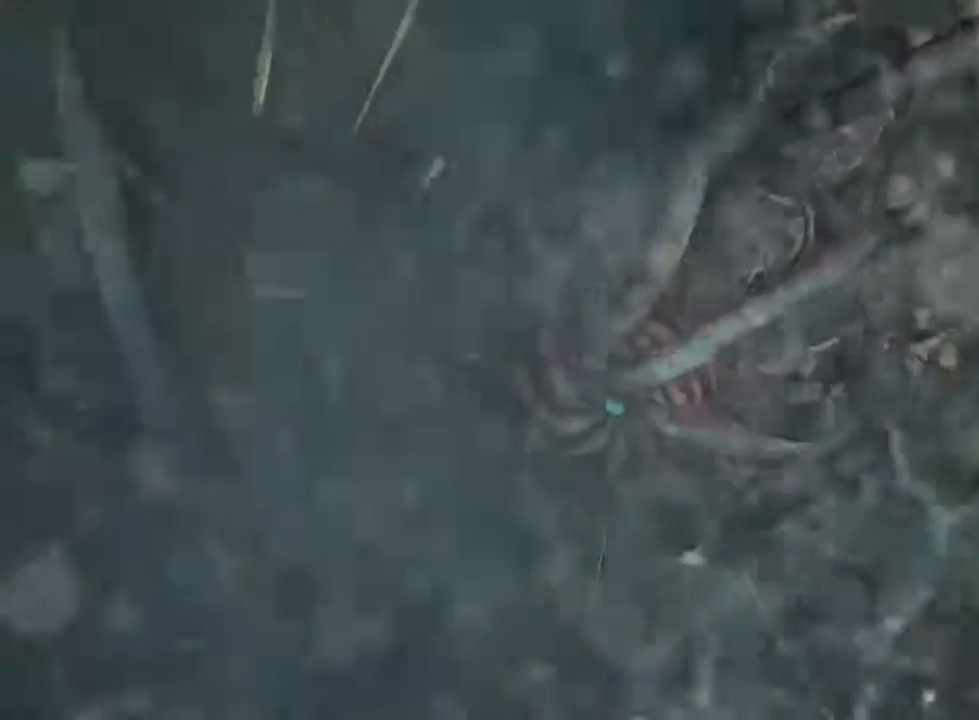
{"keys": ["s"], "mouse": ["left"], "events": [[100, "mouse_wheel_up", "up"], [267, "s", "down"]]}
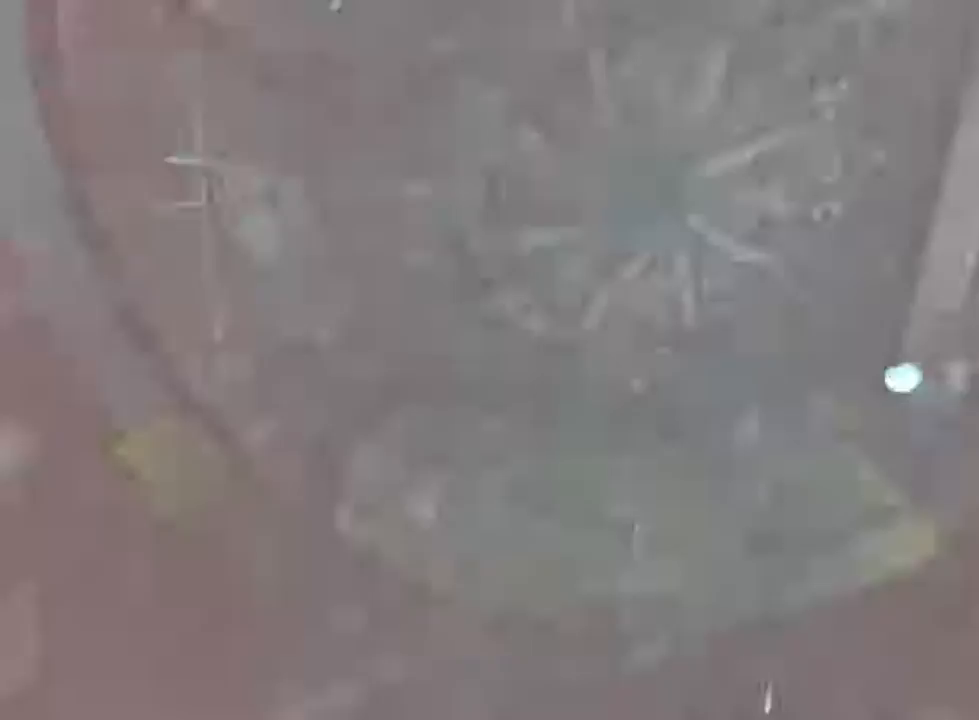
{"keys": [], "mouse": [], "events": [[67, "s", "up"], [500, "mouse_left", "up"]]}
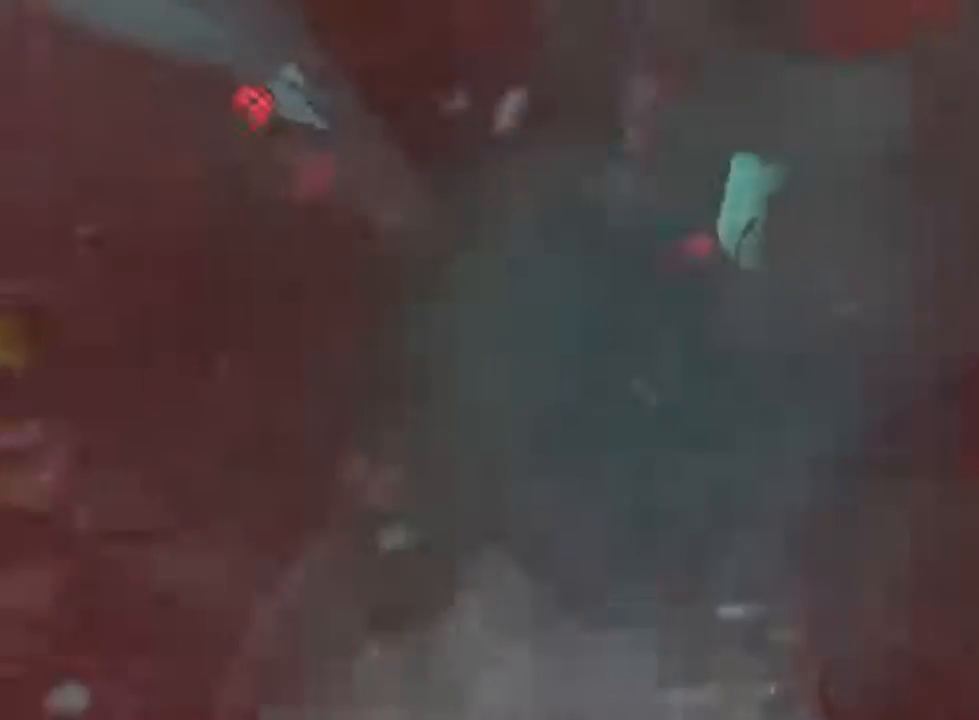
{"keys": ["d", "shift"], "mouse": [], "events": [[400, "d", "down"], [400, "shift", "down"]]}
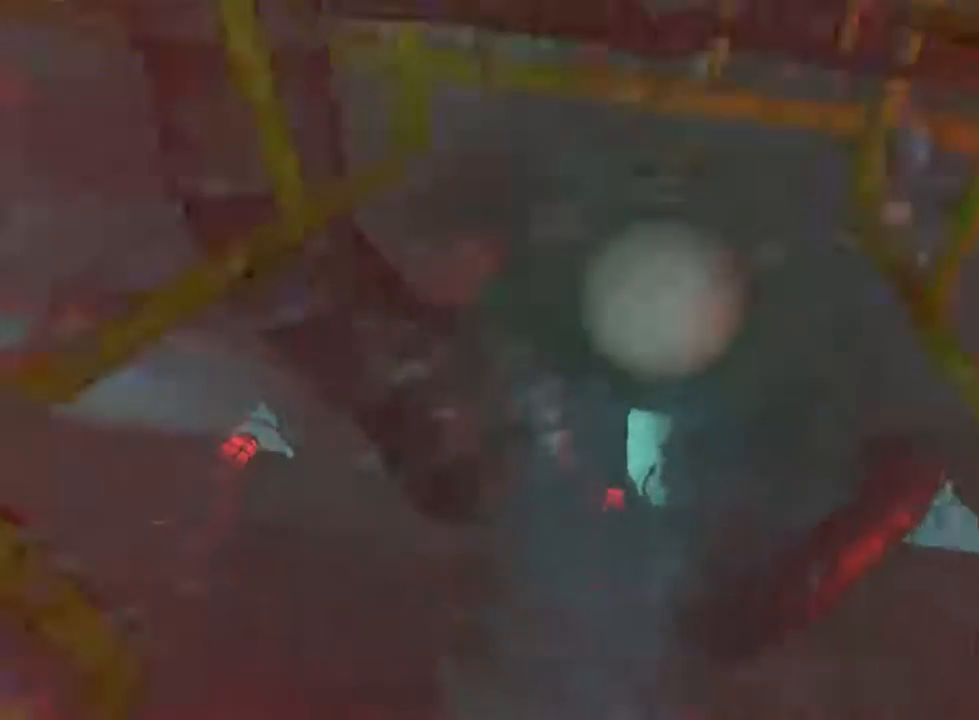
{"keys": ["d", "s", "shift"], "mouse": [], "events": [[133, "d", "up"], [133, "s", "down"], [467, "d", "down"]]}
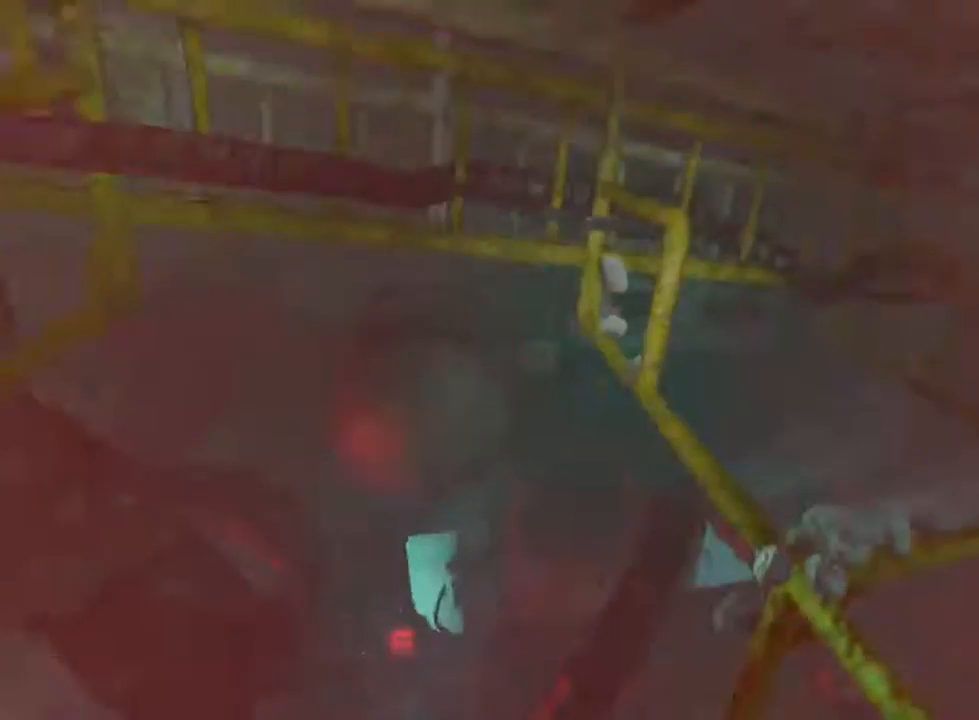
{"keys": ["d", "s", "shift"], "mouse": [], "events": []}